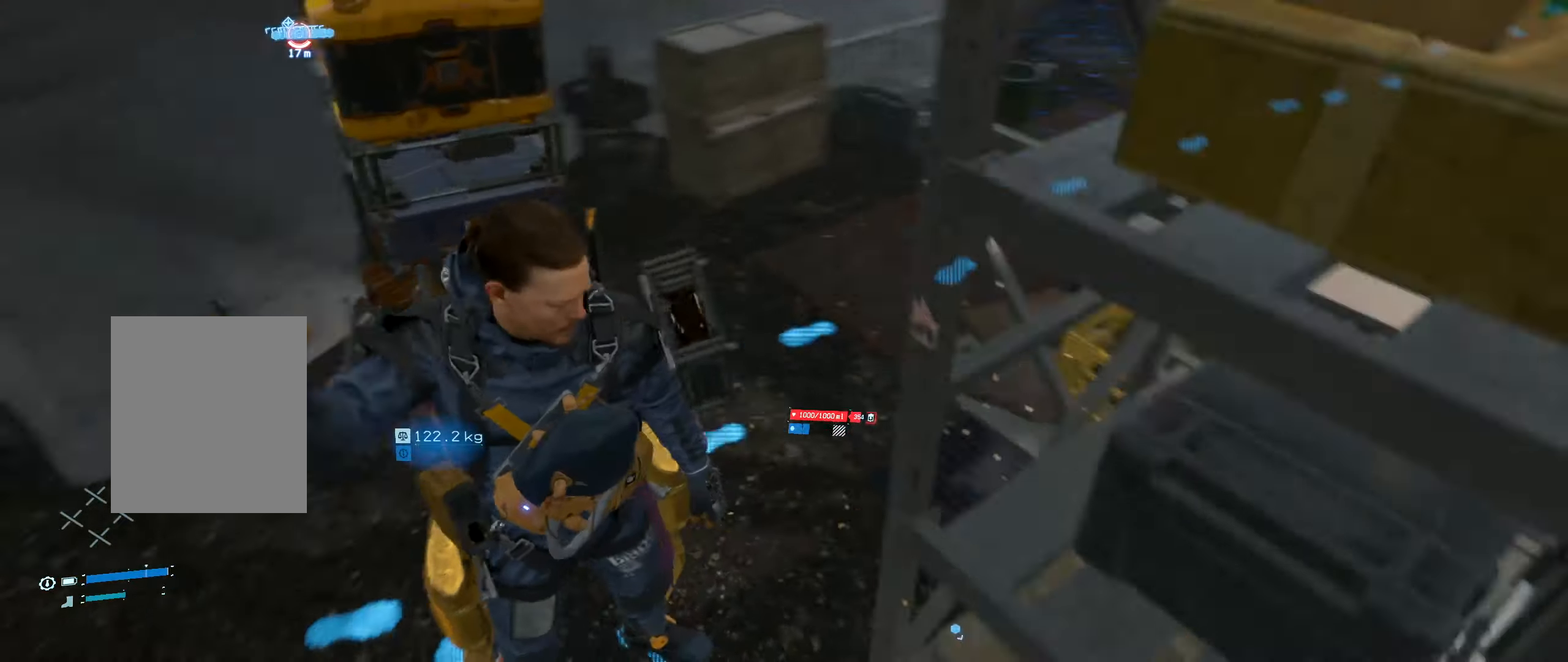
Gameplay with a controller (Xbox layout); each line is a JSON object with the inputs held at the frame after it. "events" lists button and stick changes between this image and that frame as [ms after this image, input, new state], when the widget could be followed in between. Not read: DPAD_DOWN DPAD_LEFT DPAD_RIGHT DPAD_UP L3 R3 other_buttons right_stick.
{"buttons": ["B"], "left_stick": "center", "events": [[450, "B", "down"]]}
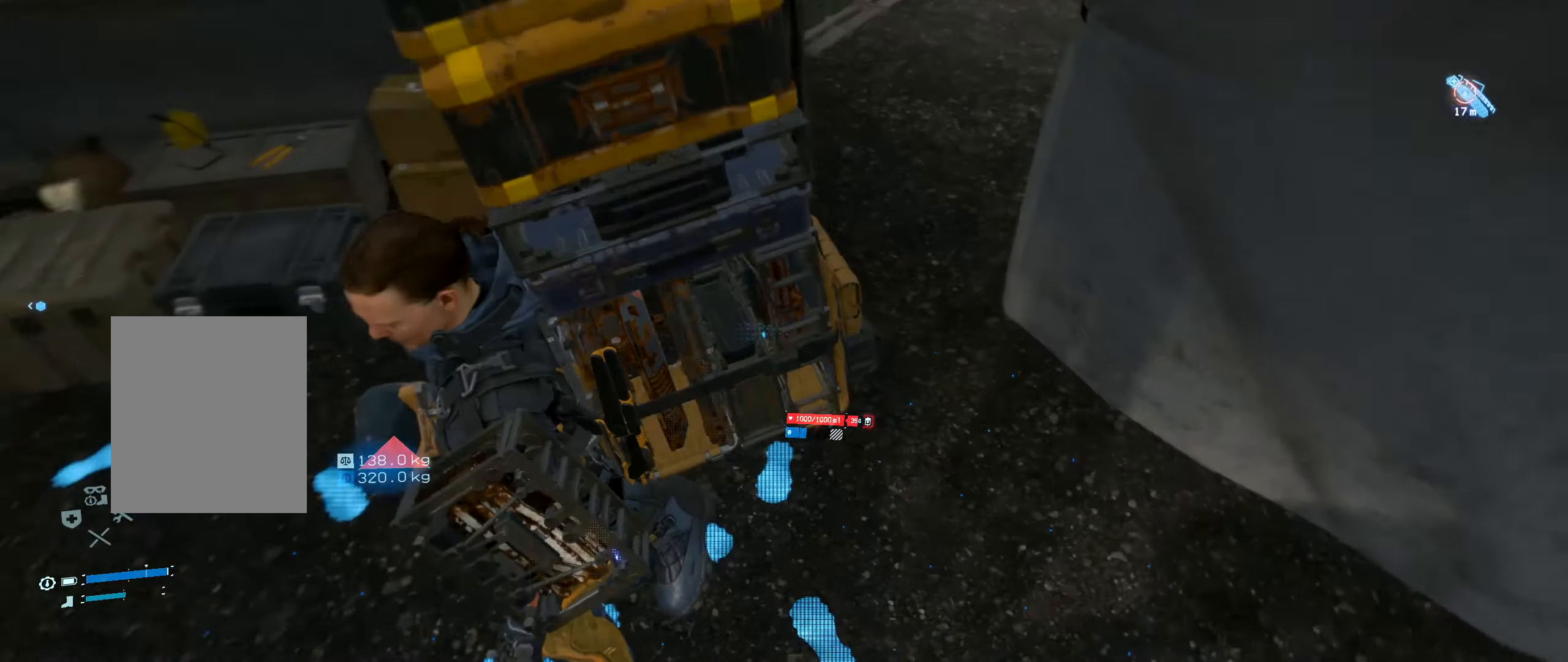
{"buttons": [], "left_stick": "center", "events": [[100, "B", "up"]]}
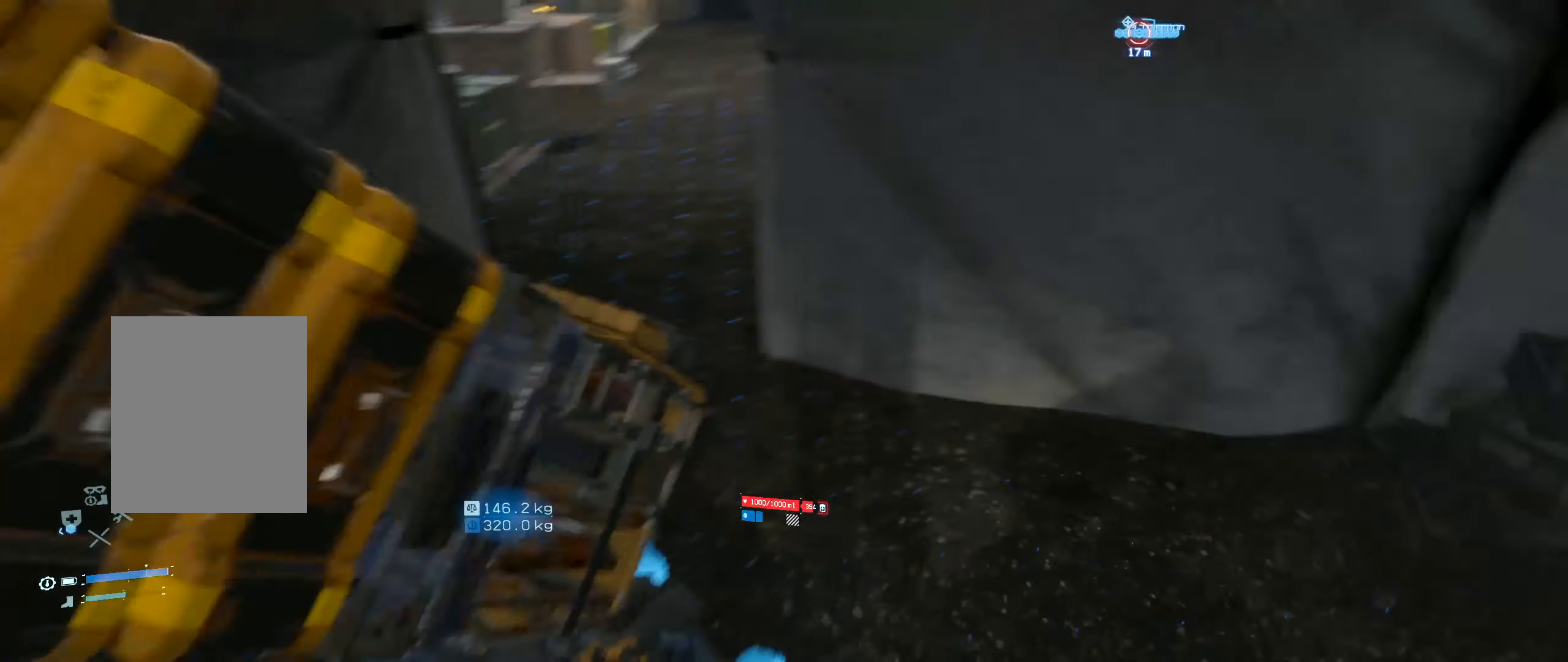
{"buttons": [], "left_stick": "center"}
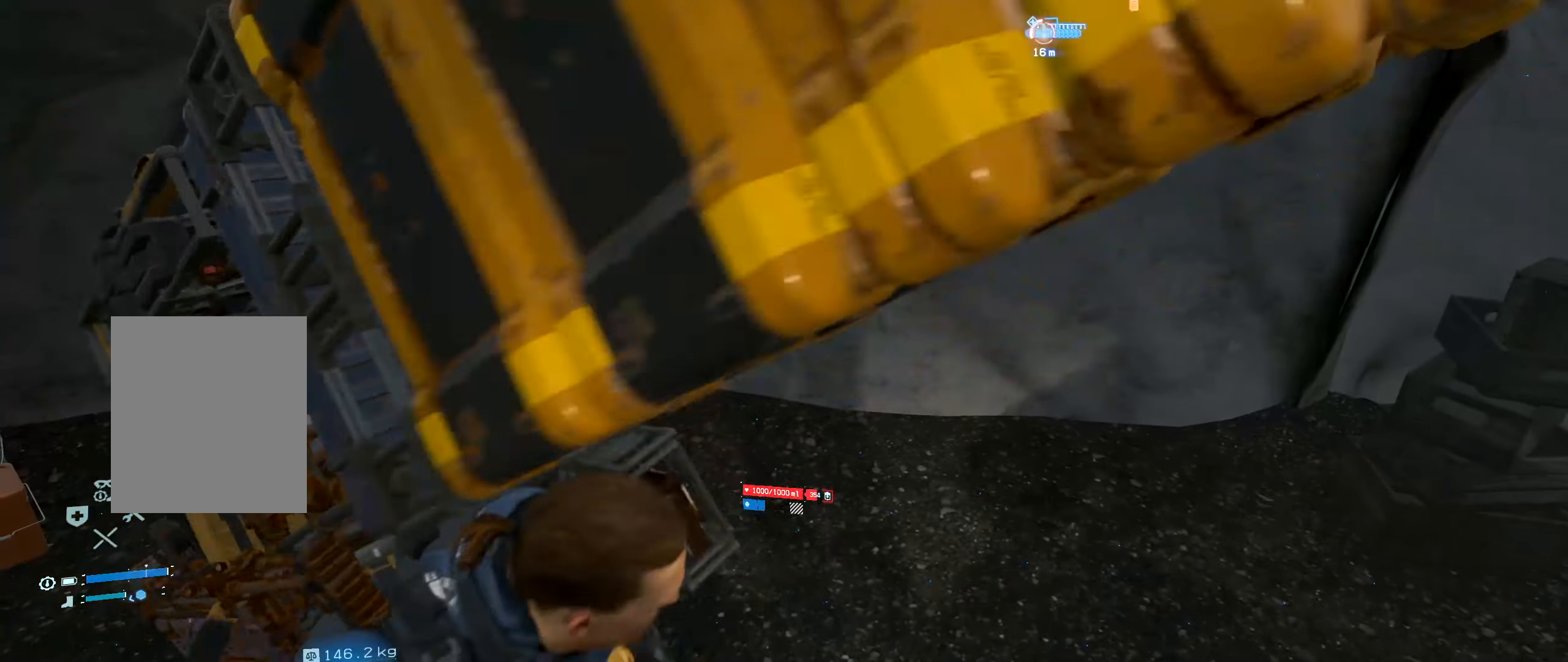
{"buttons": [], "left_stick": "center", "events": [[133, "left_stick", "left"], [467, "left_stick", "center"]]}
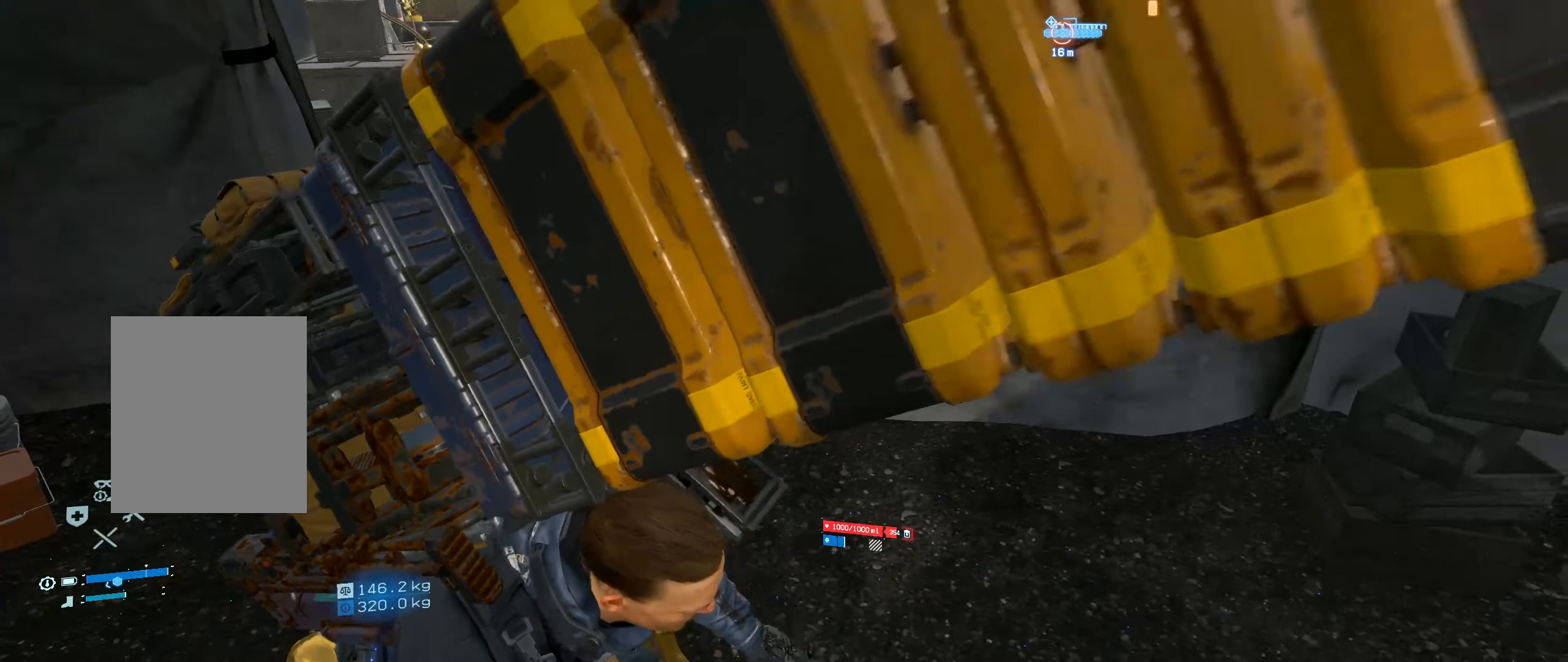
{"buttons": [], "left_stick": "up", "events": [[383, "left_stick", "up"]]}
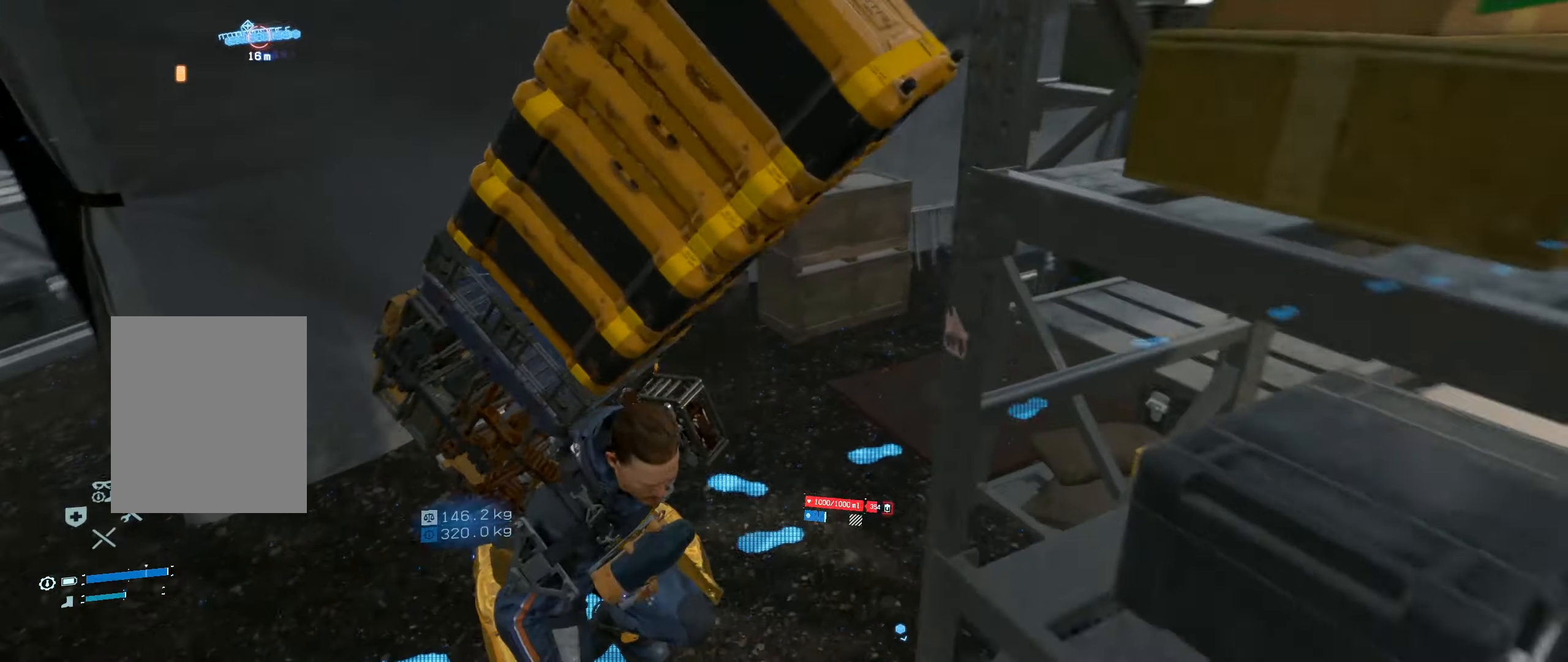
{"buttons": [], "left_stick": "up", "events": []}
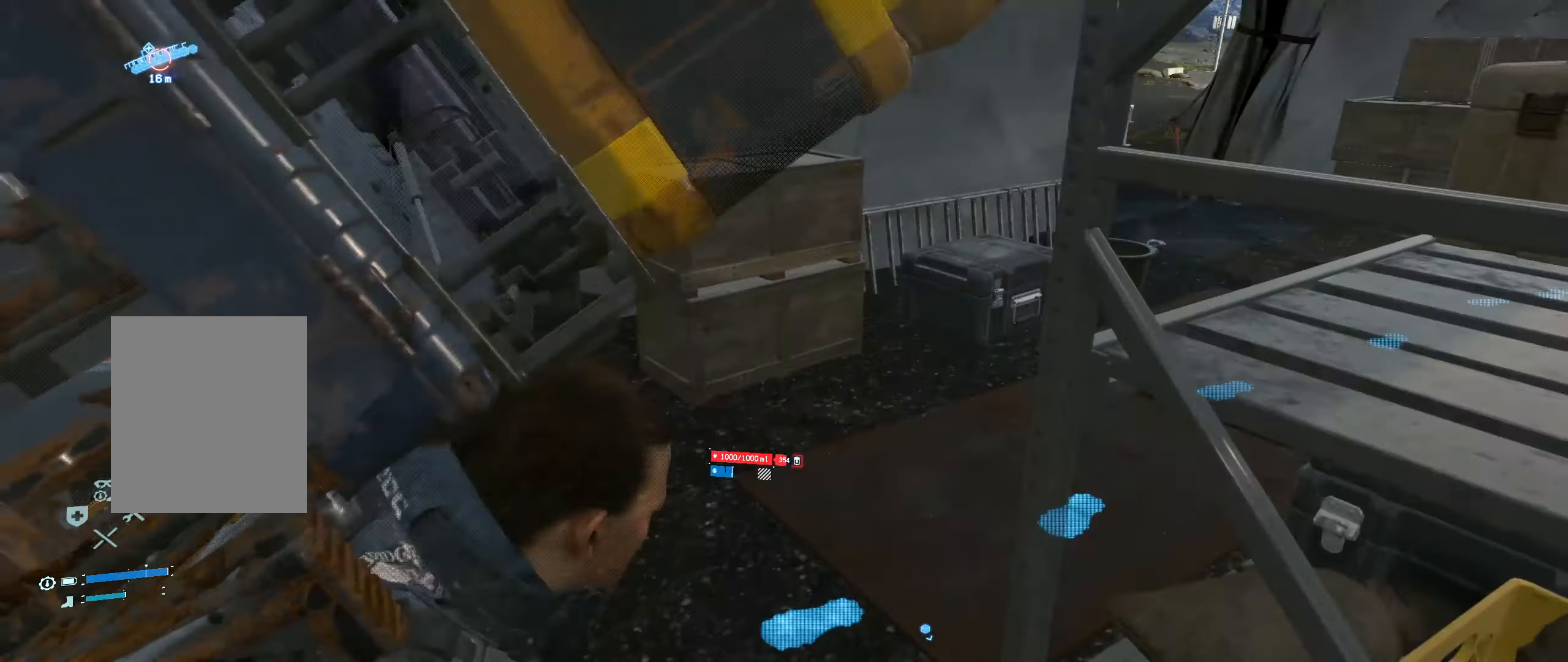
{"buttons": [], "left_stick": "up-right", "events": [[150, "left_stick", "up-right"]]}
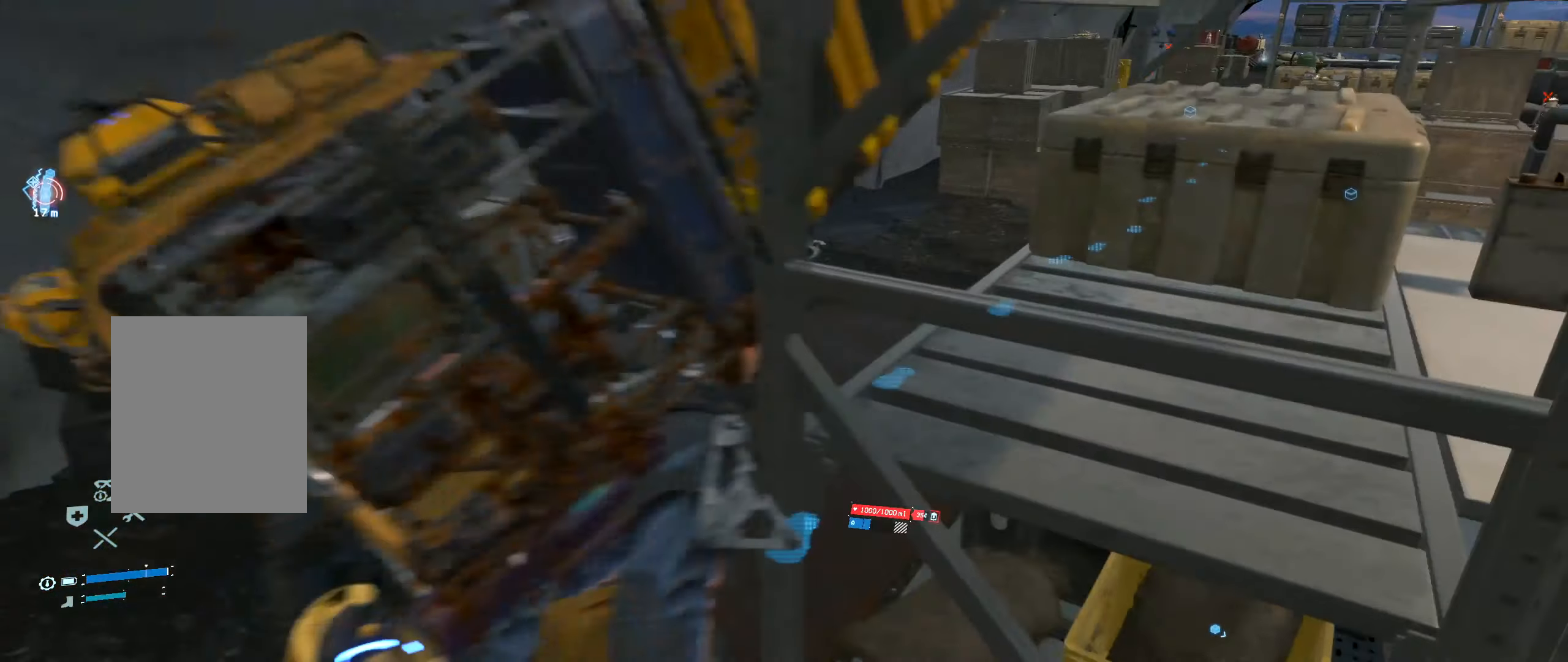
{"buttons": [], "left_stick": "up", "events": [[367, "left_stick", "up"]]}
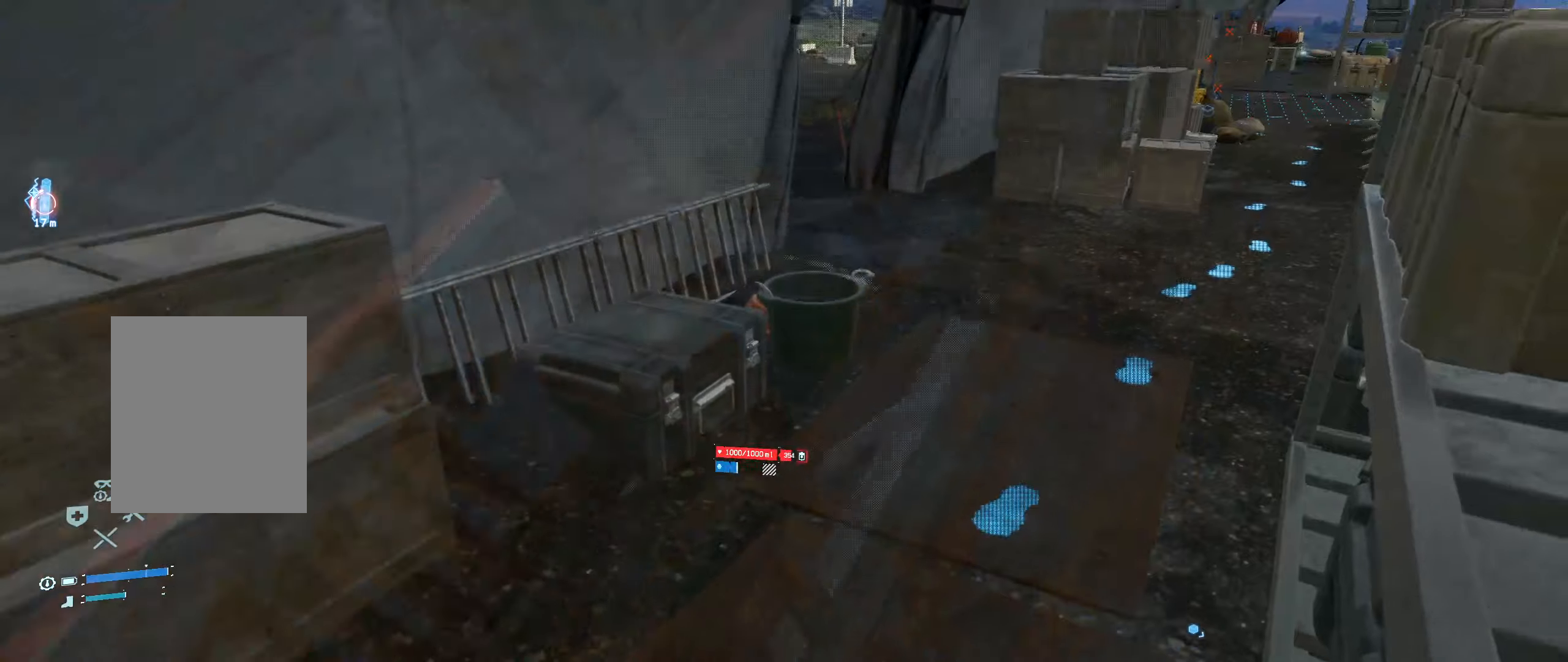
{"buttons": [], "left_stick": "up", "events": []}
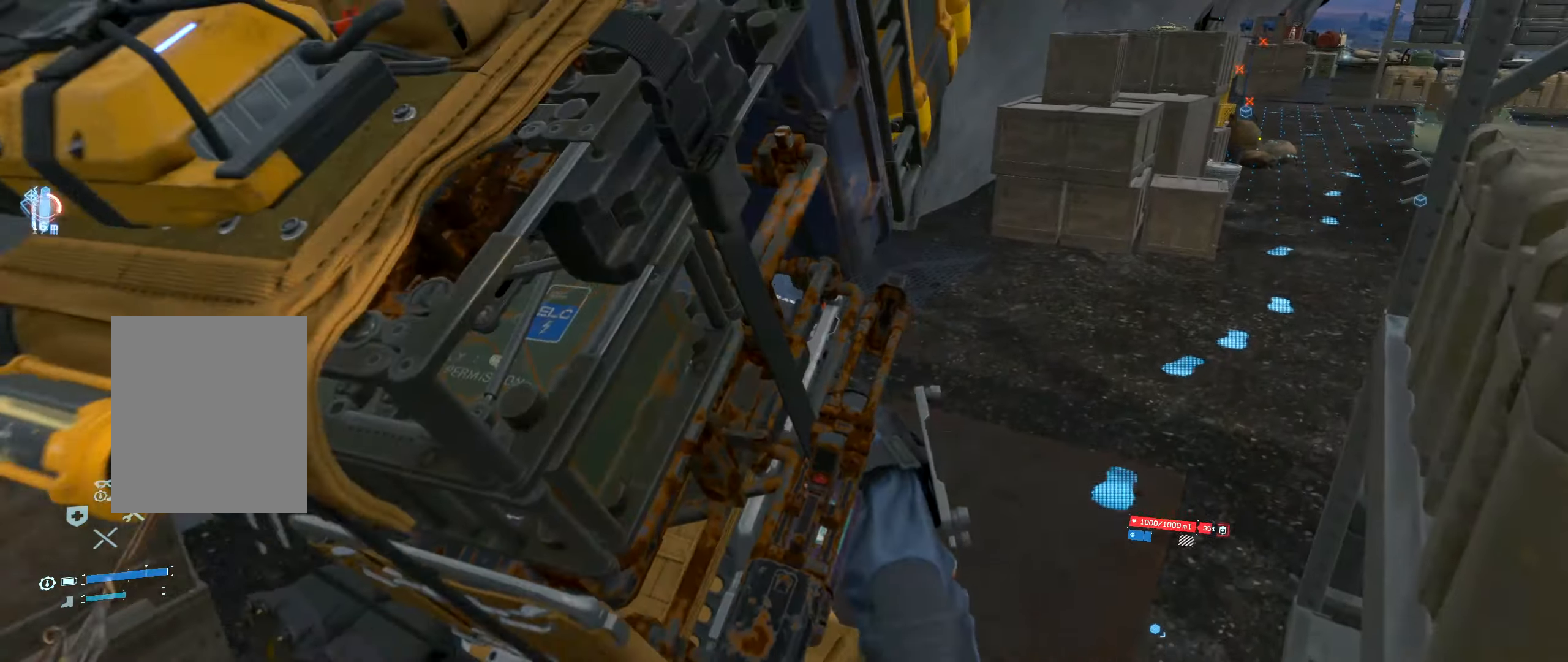
{"buttons": [], "left_stick": "up", "events": []}
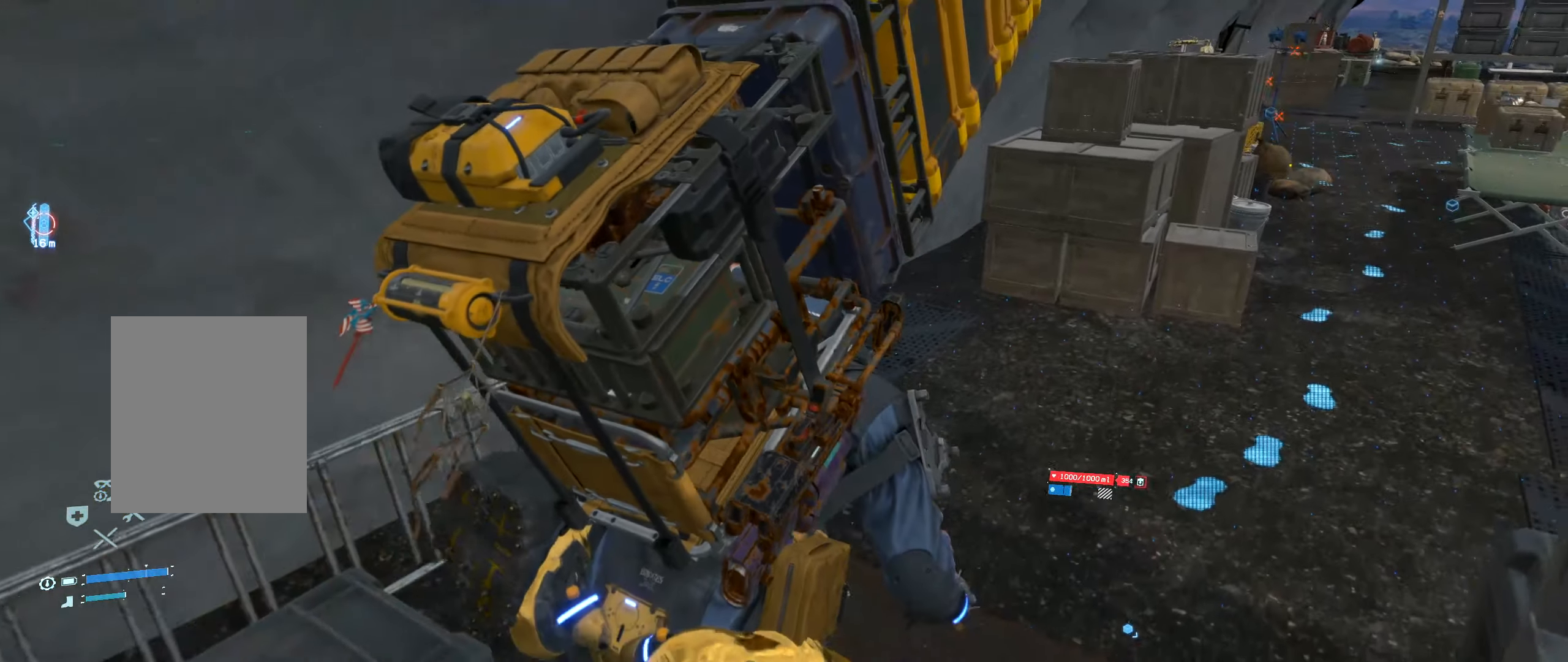
{"buttons": [], "left_stick": "up-left", "events": [[467, "left_stick", "up-left"]]}
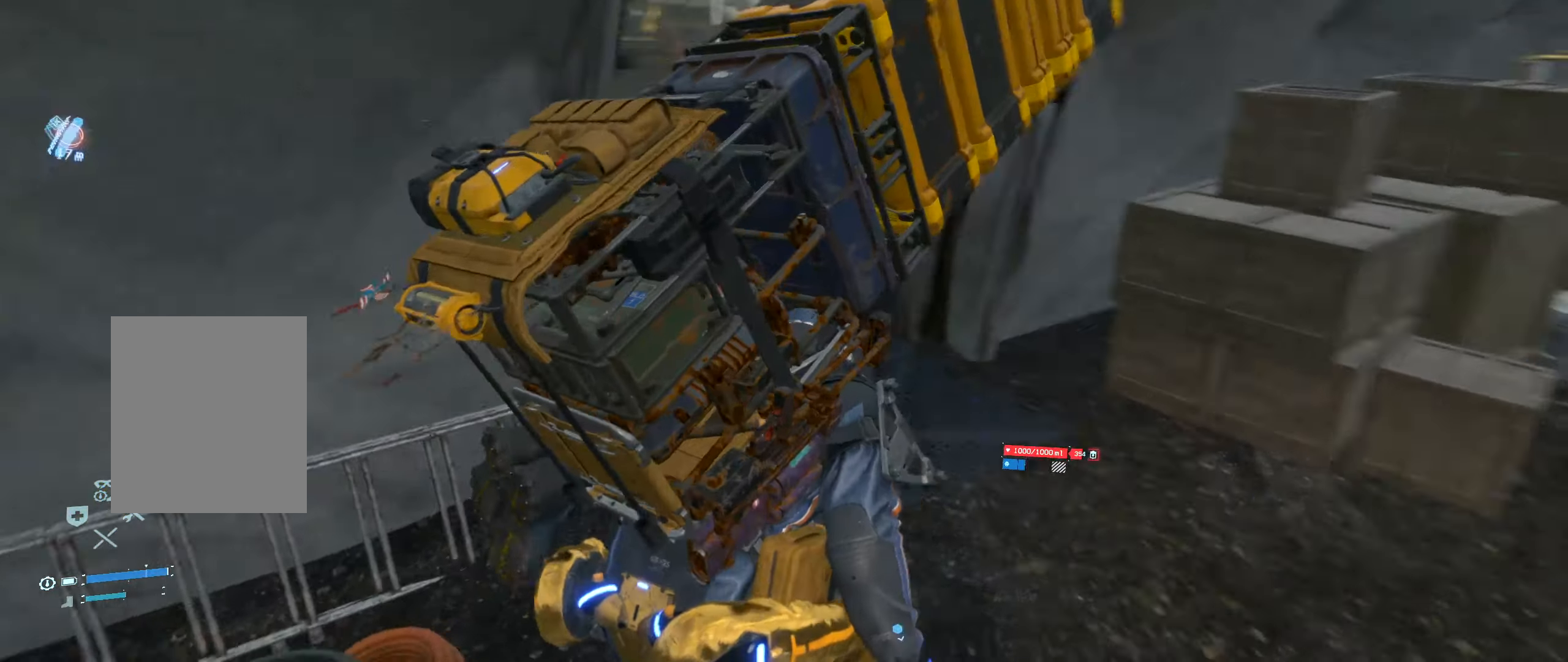
{"buttons": [], "left_stick": "up", "events": [[350, "left_stick", "up"]]}
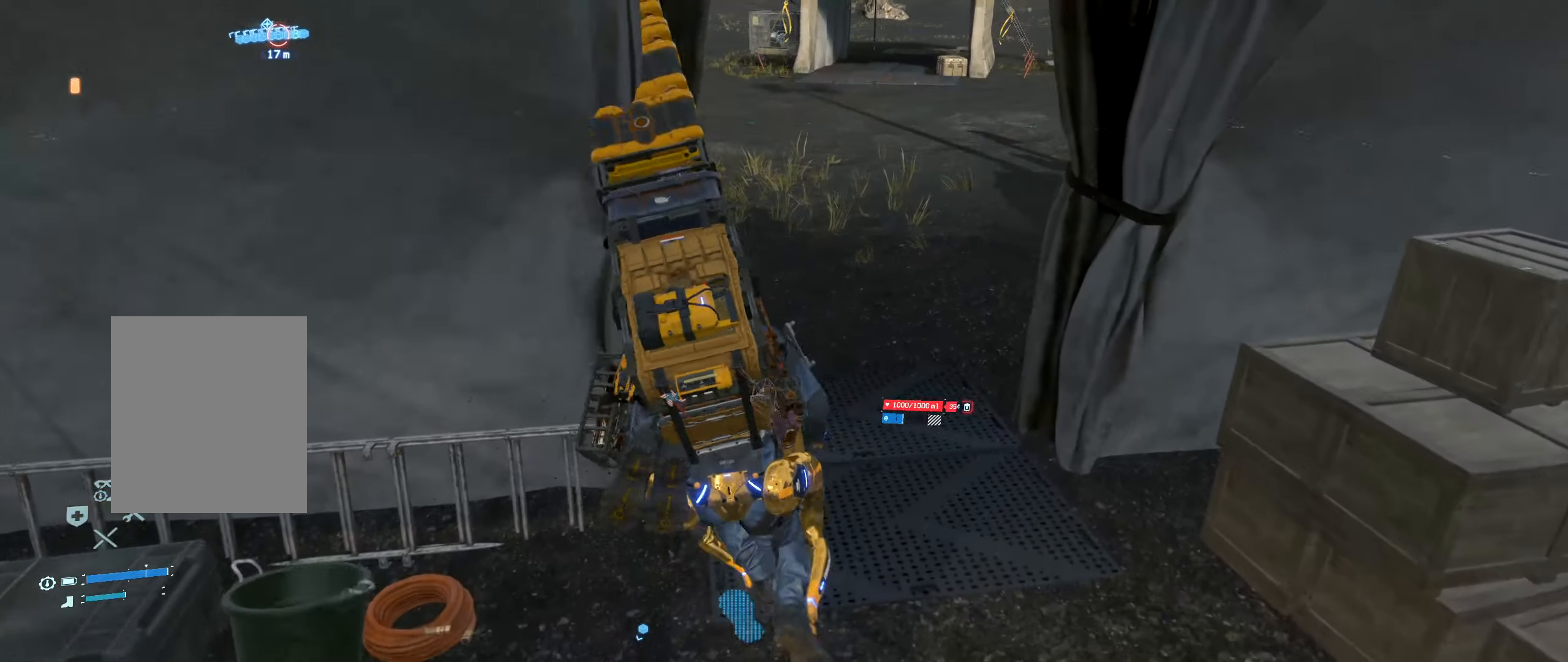
{"buttons": [], "left_stick": "up", "events": []}
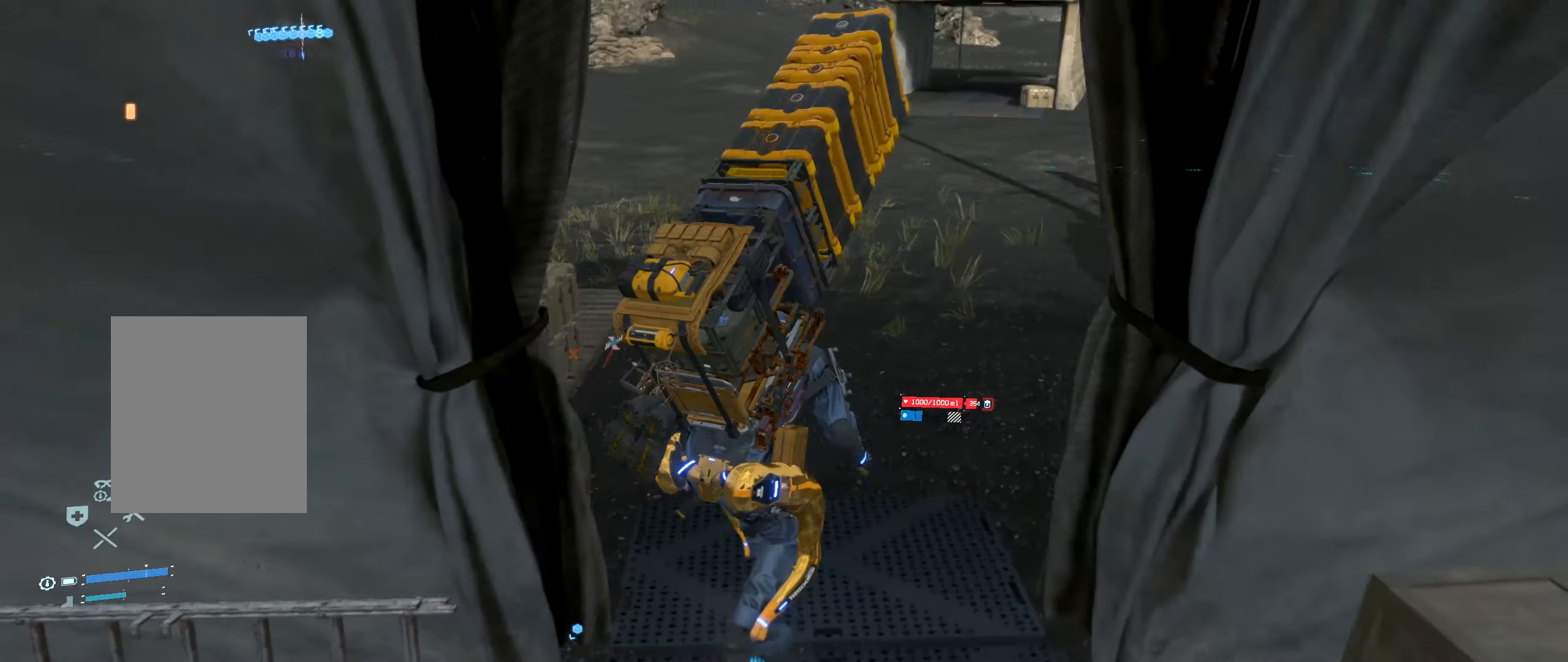
{"buttons": [], "left_stick": "up", "events": []}
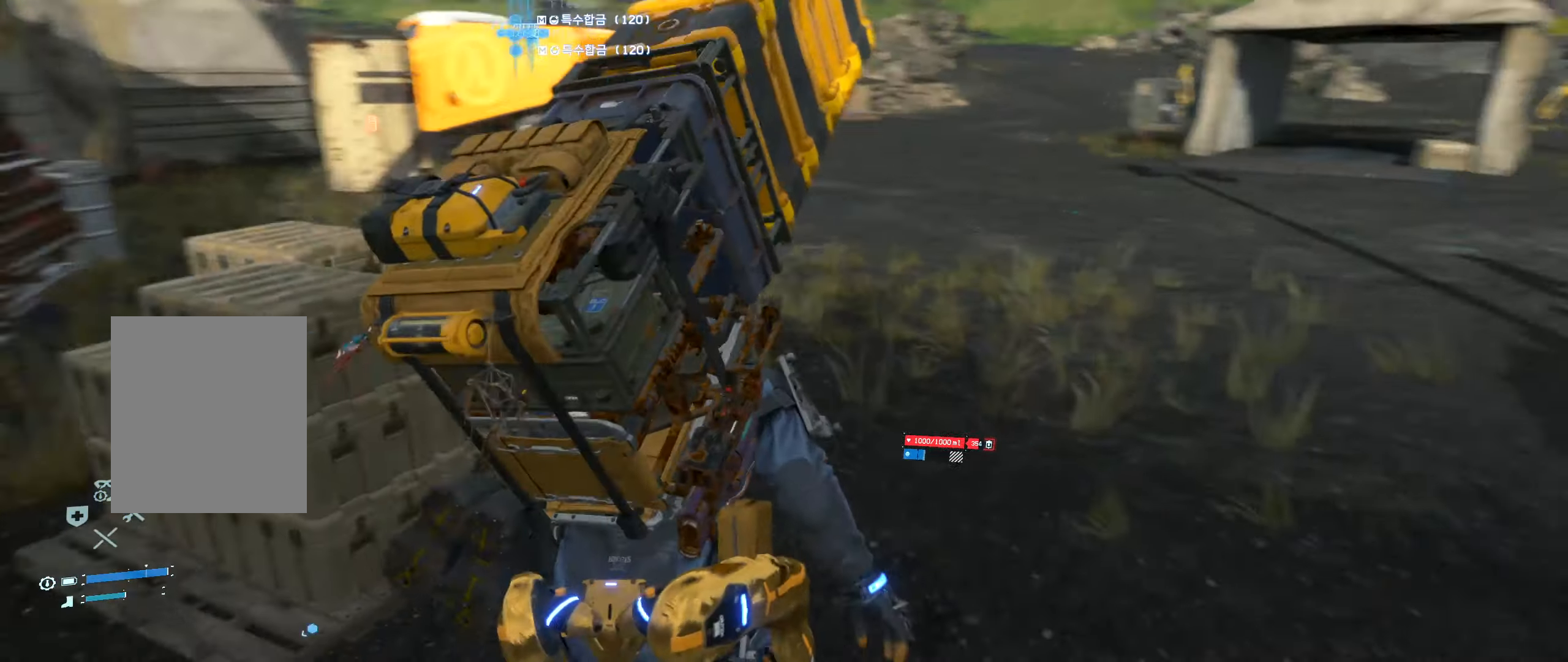
{"buttons": [], "left_stick": "up"}
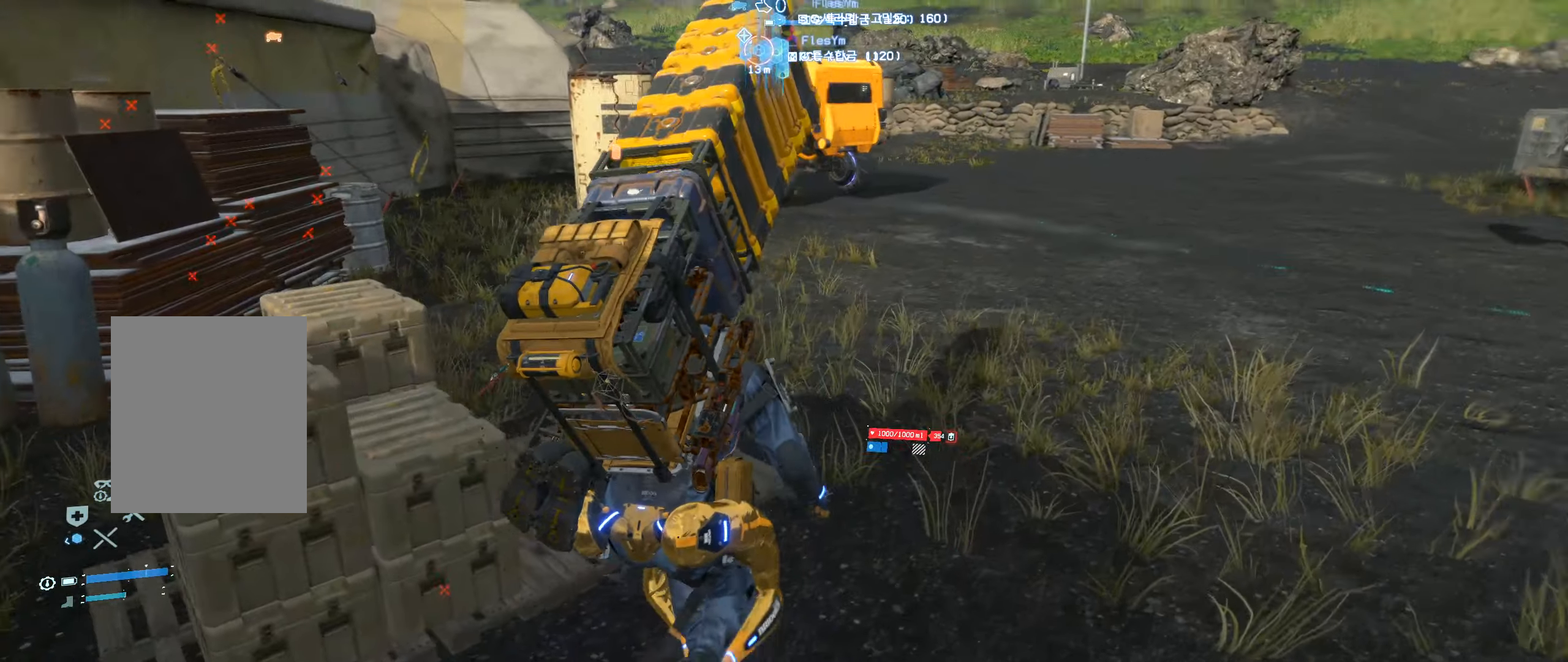
{"buttons": [], "left_stick": "up", "events": []}
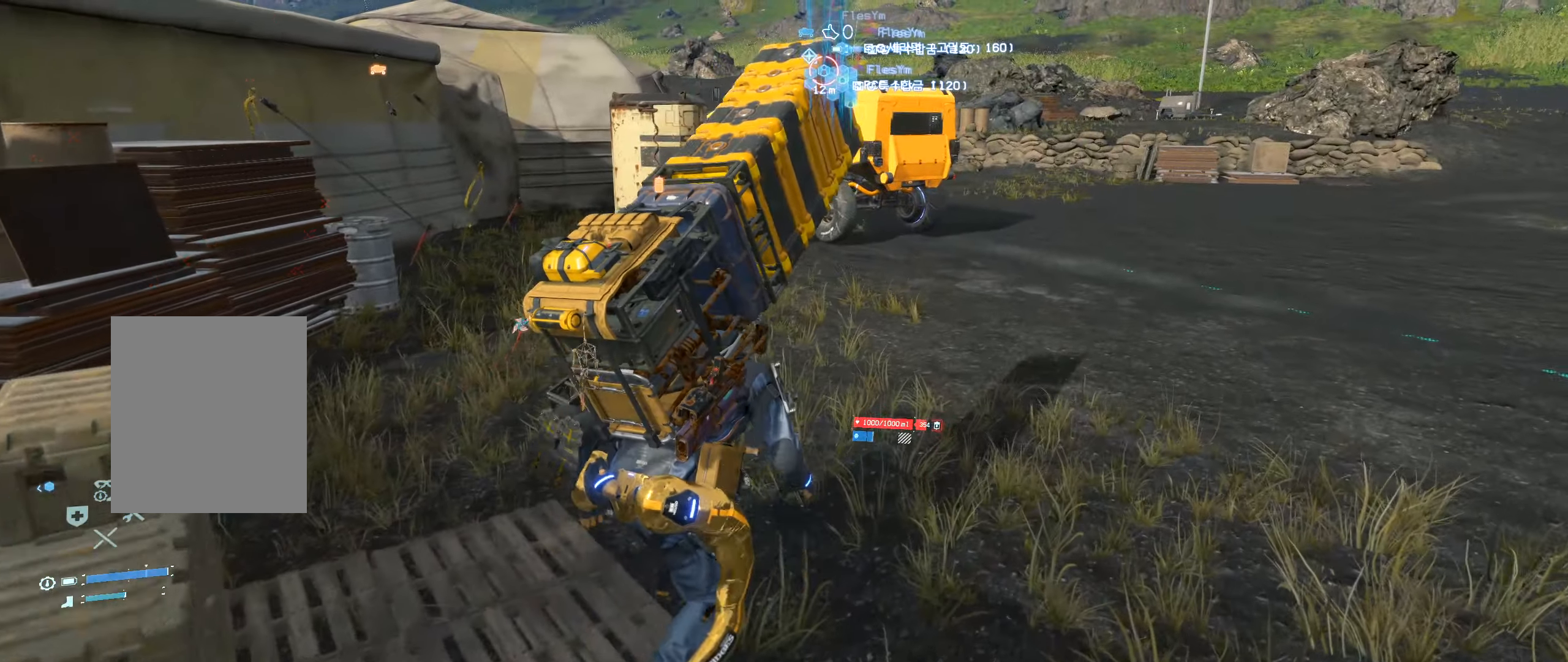
{"buttons": ["B"], "left_stick": "up", "events": [[434, "B", "down"]]}
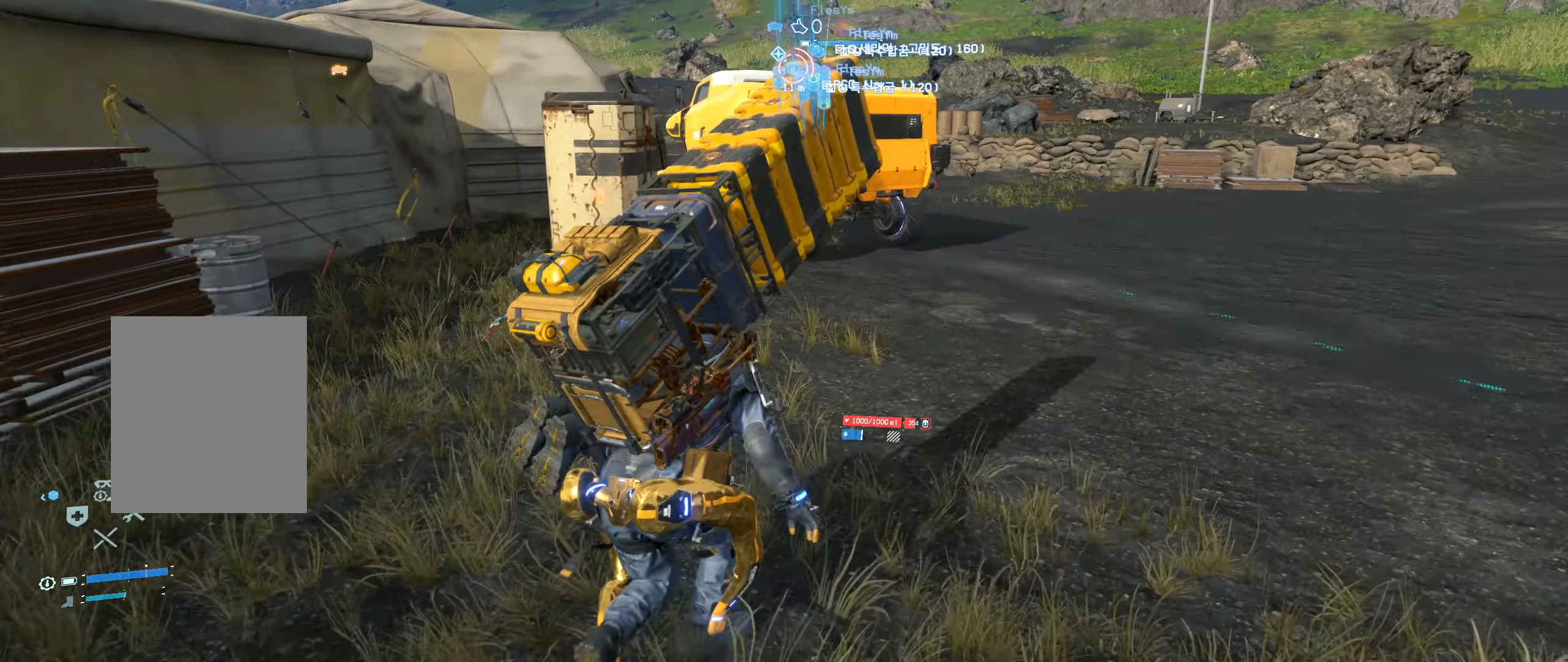
{"buttons": [], "left_stick": "up", "events": [[50, "B", "up"]]}
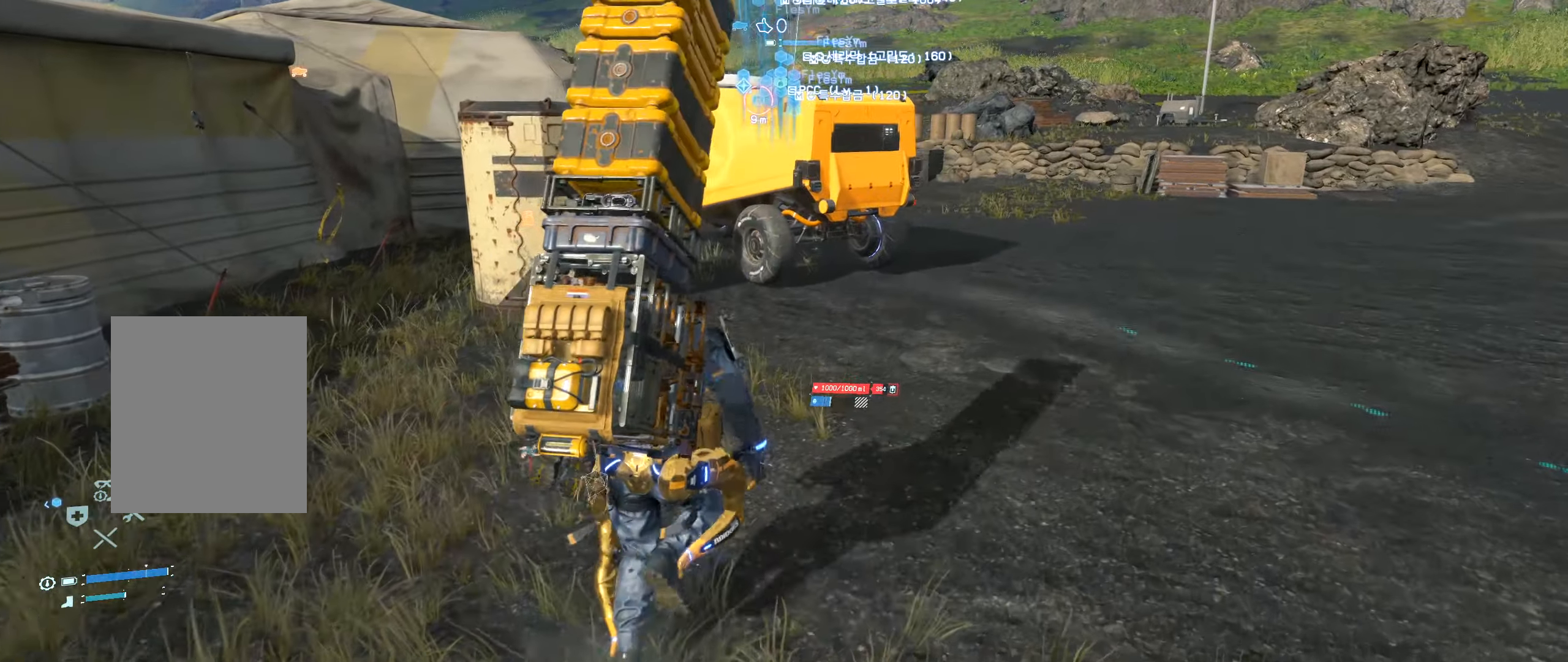
{"buttons": [], "left_stick": "up", "events": []}
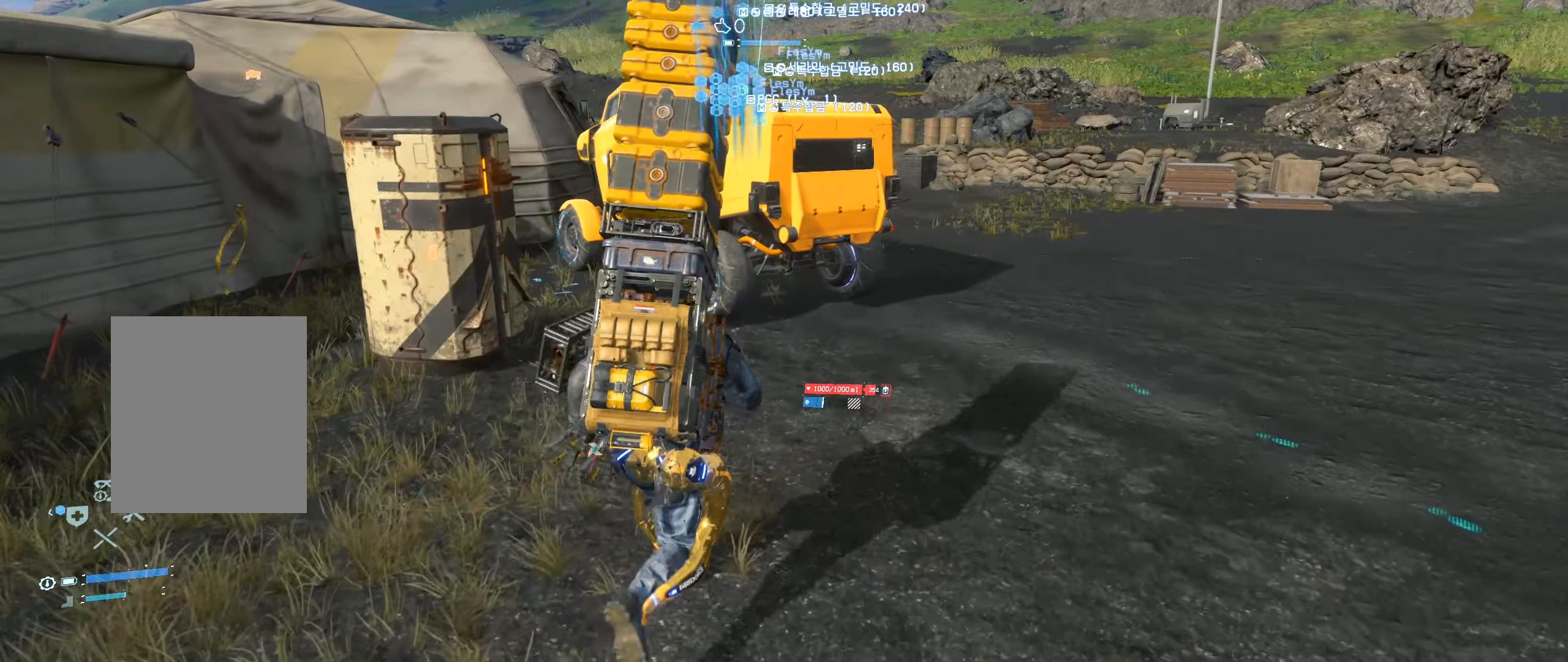
{"buttons": ["R2"], "left_stick": "up-left", "events": [[433, "left_stick", "up-left"], [483, "R2", "down"]]}
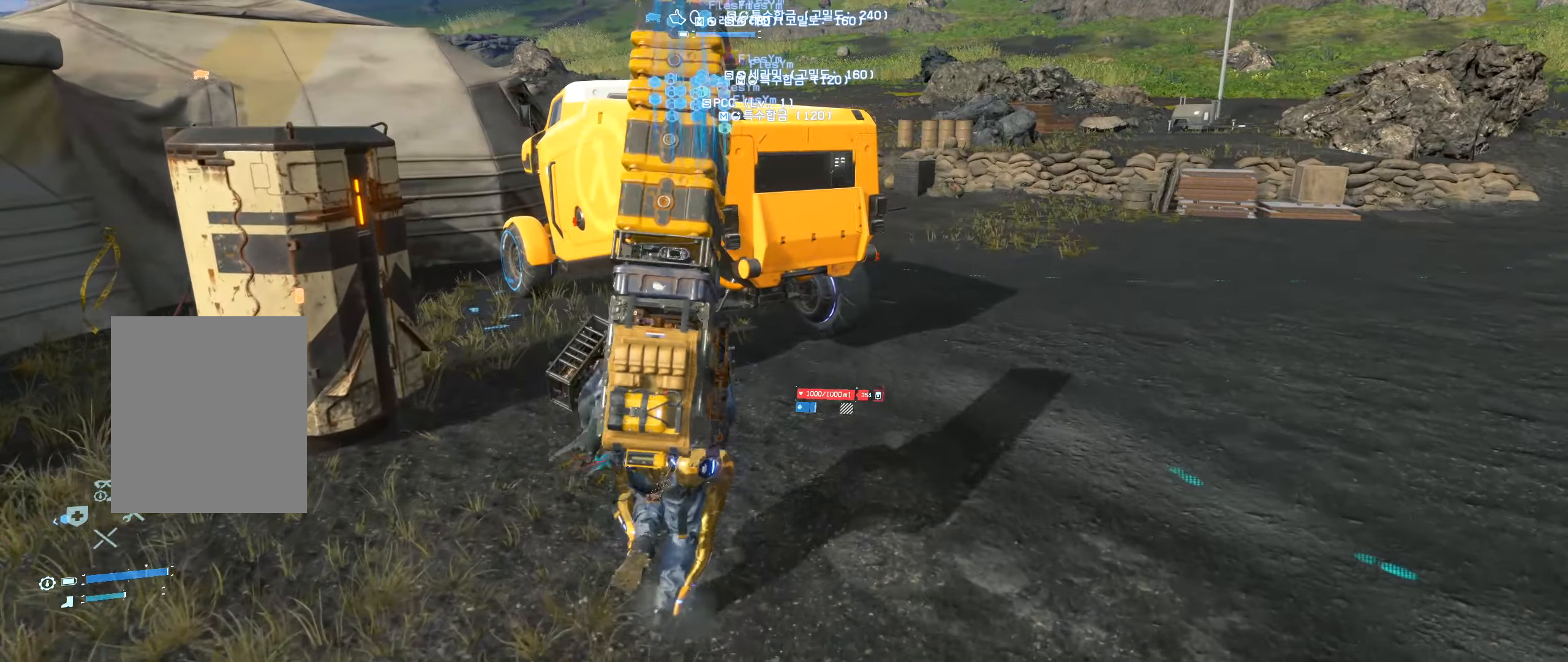
{"buttons": [], "left_stick": "center"}
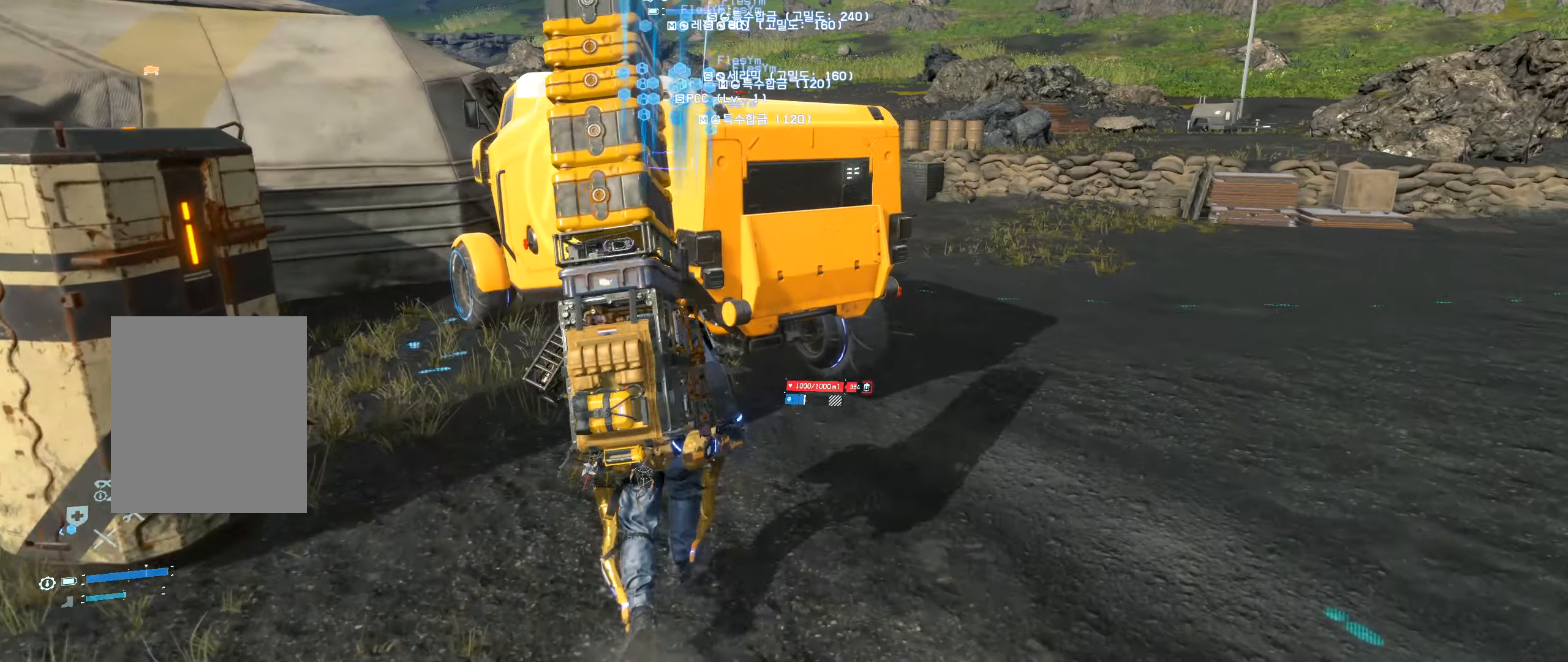
{"buttons": [], "left_stick": "center", "events": []}
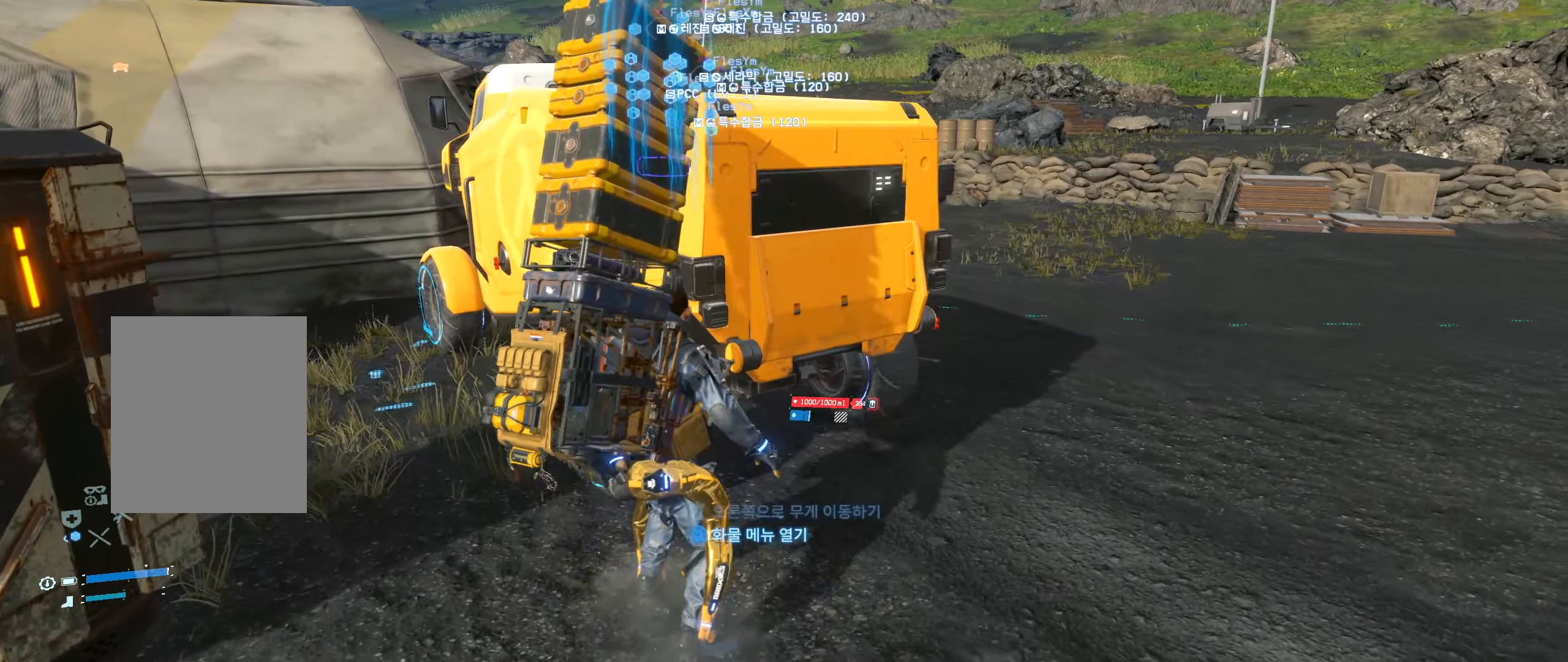
{"buttons": [], "left_stick": "center", "events": []}
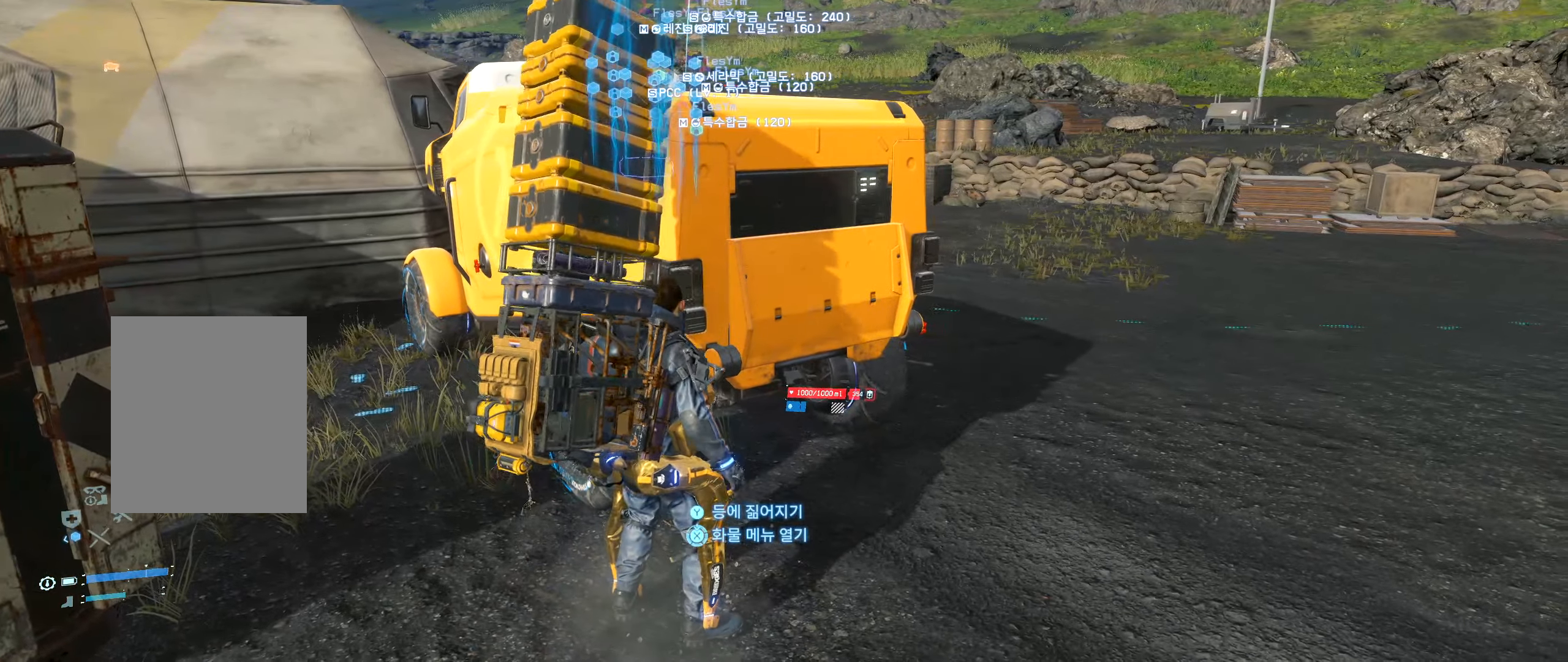
{"buttons": [], "left_stick": "center", "events": []}
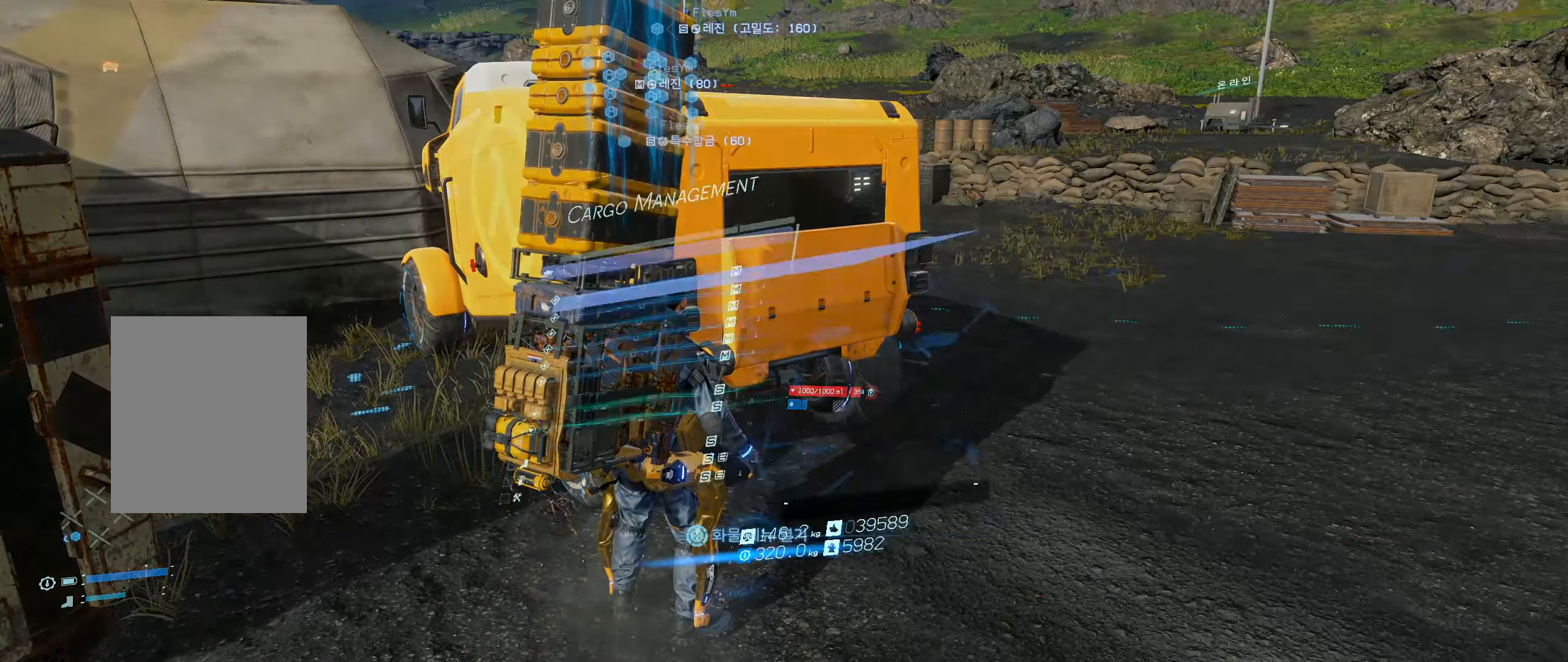
{"buttons": [], "left_stick": "center", "events": []}